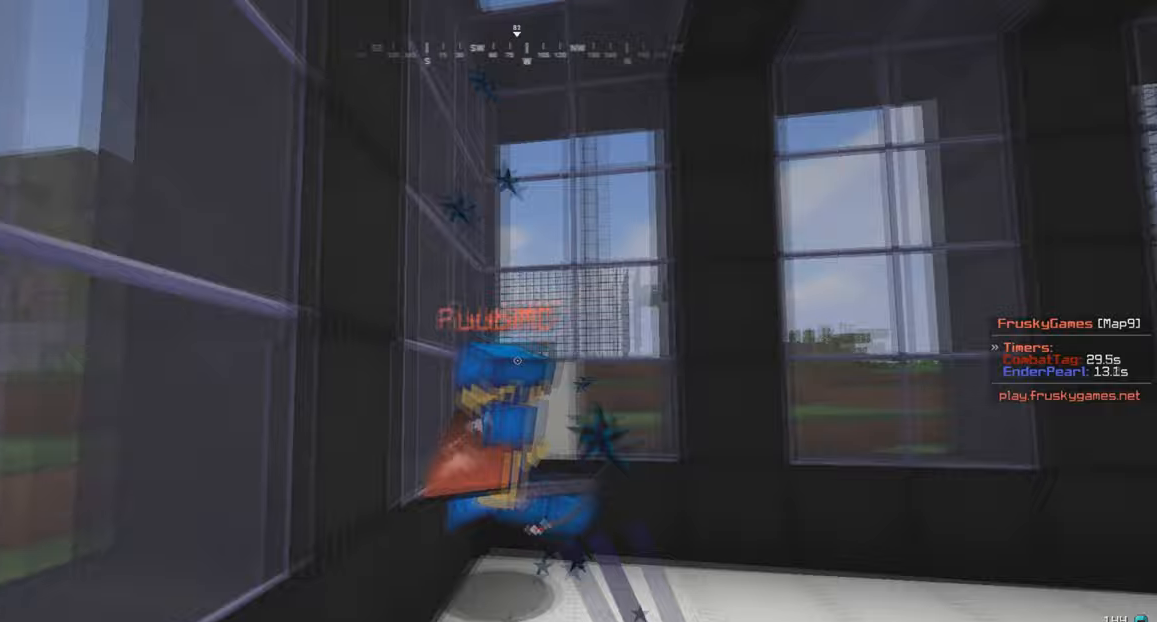
Gameplay with keyboard and mouse; each line is a JSON object with the keys and mouse buttons held at the frame after it. "events" lists presses ("down") and releases ("up") of "a", "d", "s", "w", "mouse_left" and "mouse_right" between this image and that frame as [ms after this image, input, new state], when the widget could be followed in between. "mouse_left", "mouse_right" = the "left", "right" buttons of the "mouse" list. No other keys are recorded. Fast repeated clicks can show as one long hold. Mouse movement is not recorded.
{"keys": ["s", "w"], "mouse": ["left"], "events": [[33, "d", "down"], [167, "d", "up"], [400, "s", "down"], [400, "w", "up"], [501, "w", "down"]]}
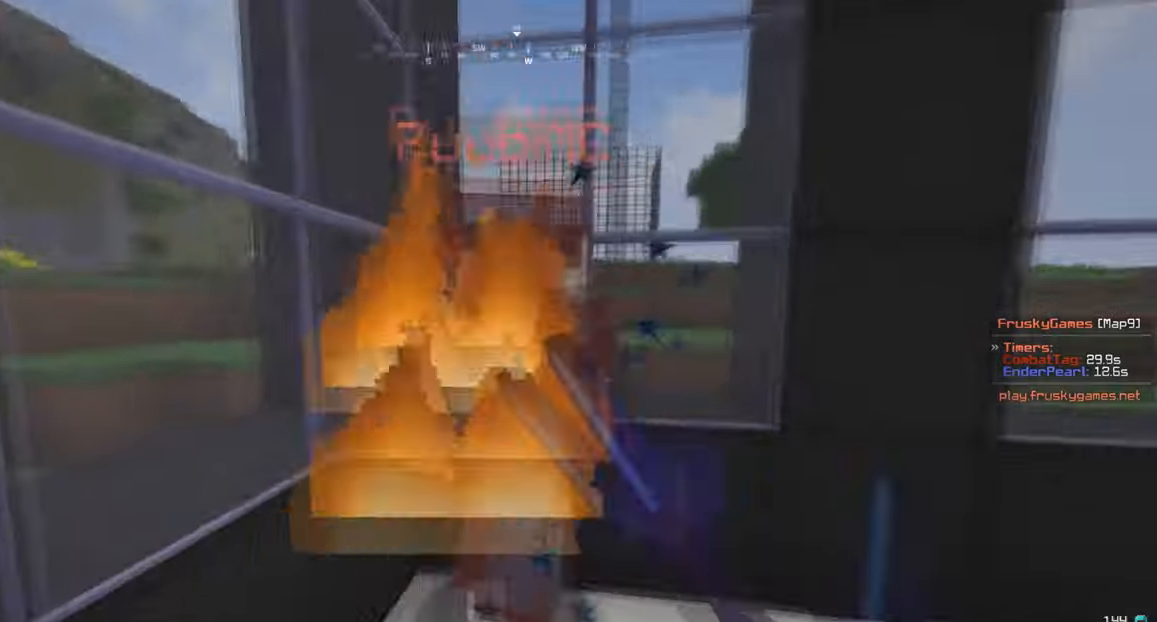
{"keys": ["a", "w"], "mouse": [], "events": [[33, "s", "up"], [300, "a", "down"], [300, "s", "down"], [400, "s", "up"], [467, "mouse_left", "up"]]}
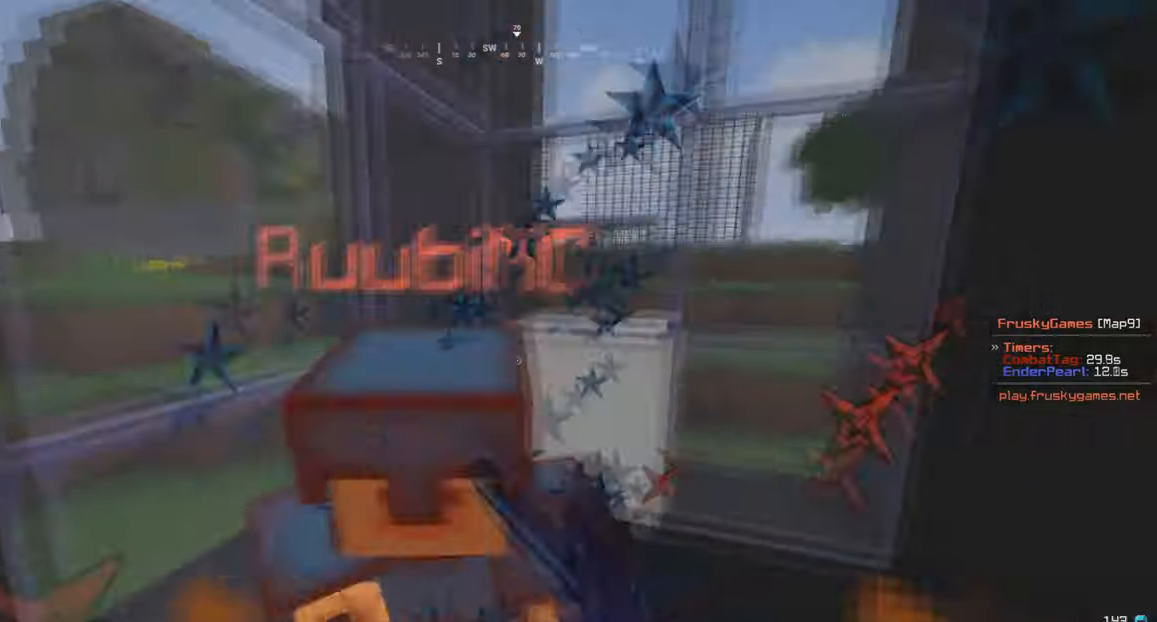
{"keys": ["s"], "mouse": ["left"], "events": [[100, "mouse_left", "down"], [400, "s", "down"], [400, "w", "up"], [467, "a", "up"]]}
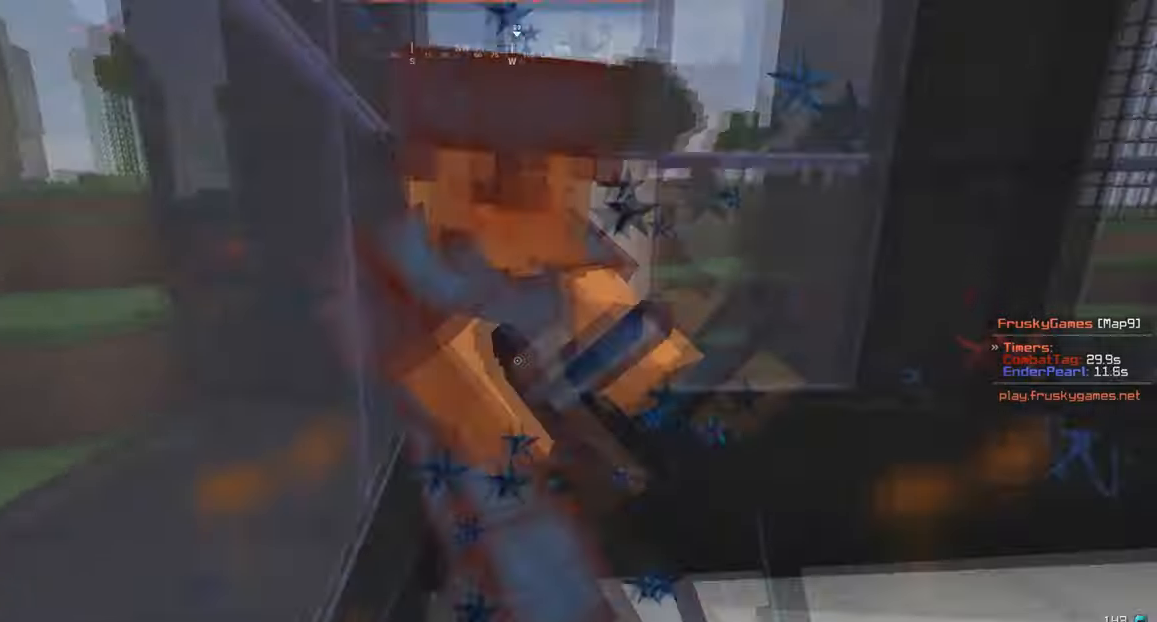
{"keys": ["s"], "mouse": ["left"], "events": [[33, "w", "down"], [66, "s", "up"], [300, "w", "up"], [367, "s", "down"]]}
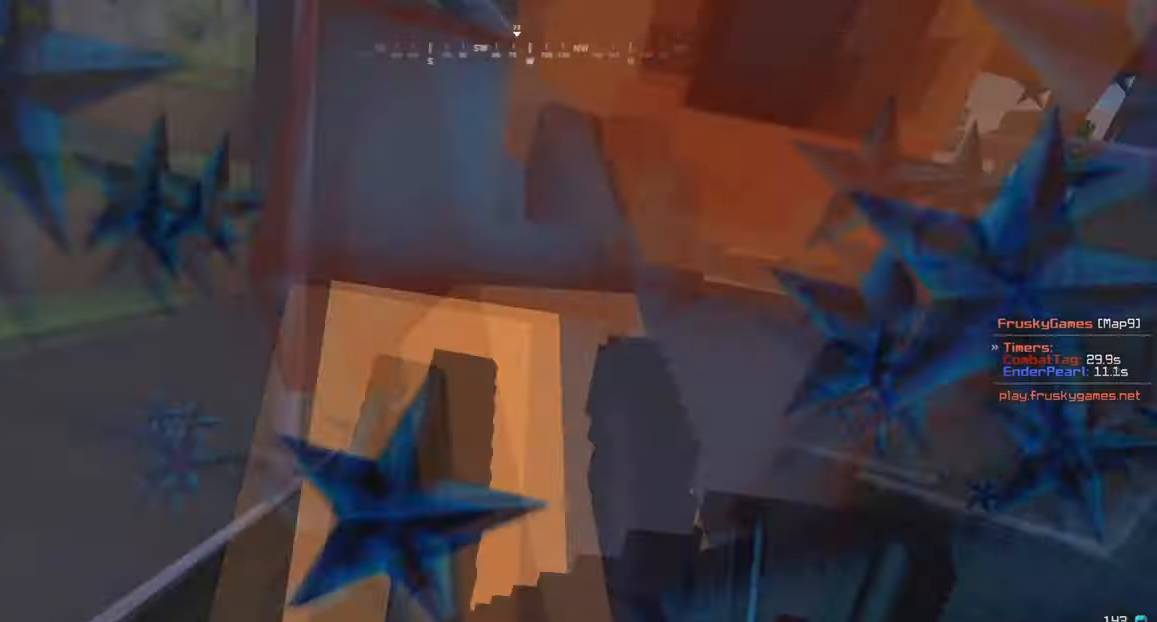
{"keys": ["d"], "mouse": ["left"], "events": [[167, "s", "up"], [434, "d", "down"]]}
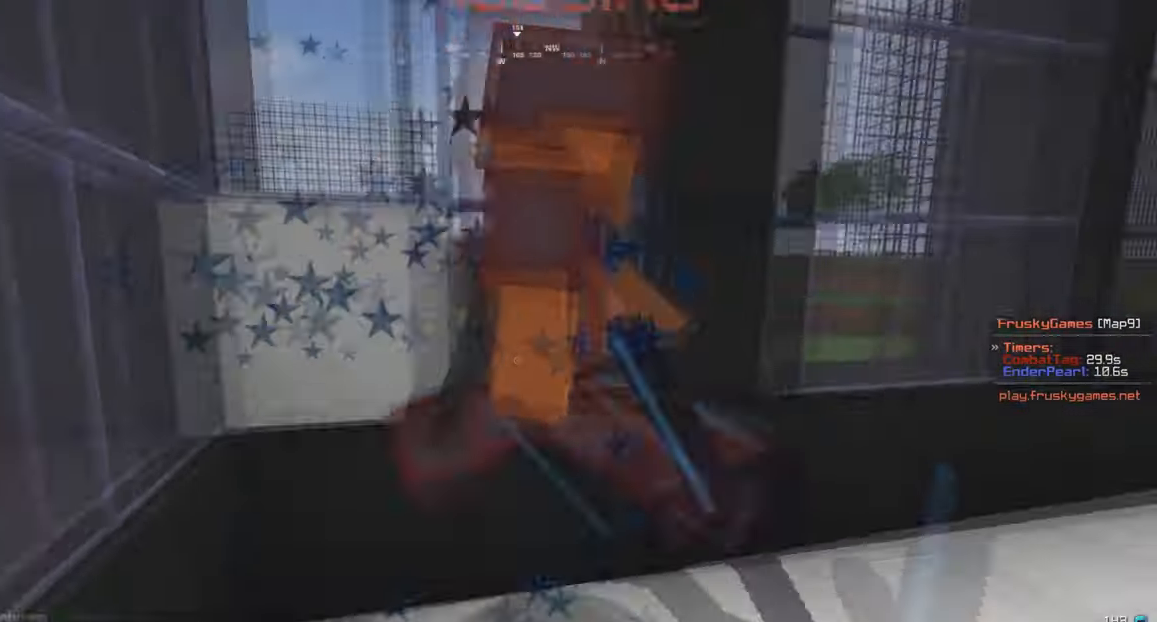
{"keys": ["d", "w"], "mouse": ["left"], "events": [[33, "w", "down"], [166, "d", "up"], [266, "d", "down"]]}
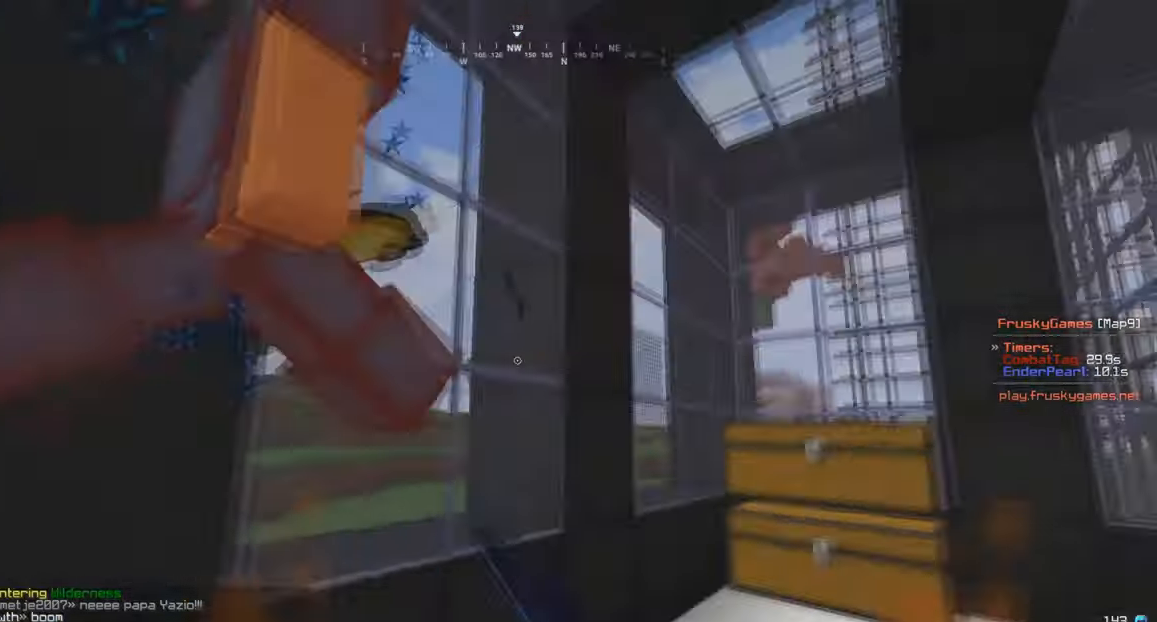
{"keys": ["d", "w"], "mouse": ["left"], "events": [[167, "d", "up"], [167, "w", "up"], [400, "d", "down"], [501, "w", "down"]]}
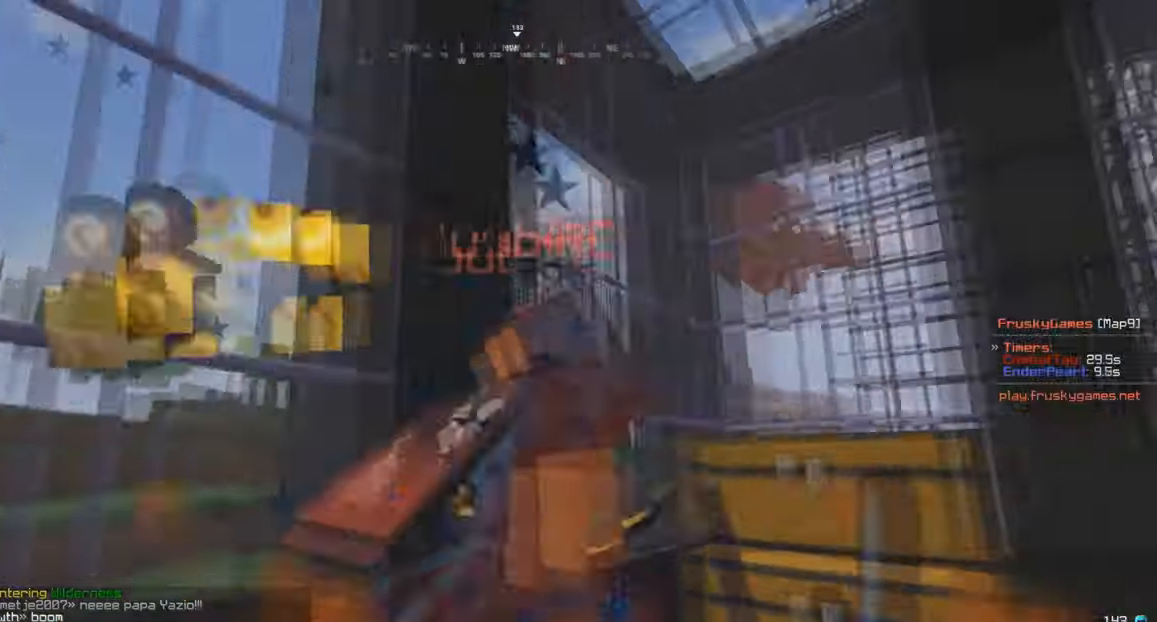
{"keys": ["d", "w"], "mouse": ["left"], "events": []}
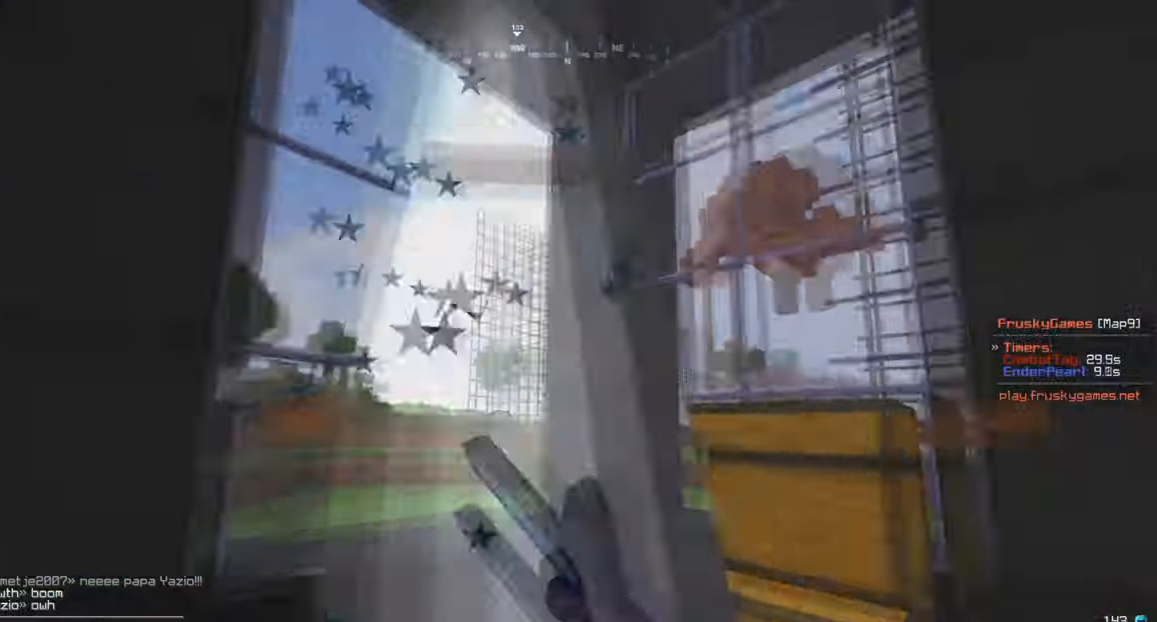
{"keys": ["a", "w"], "mouse": ["left"], "events": [[434, "a", "down"], [434, "d", "up"]]}
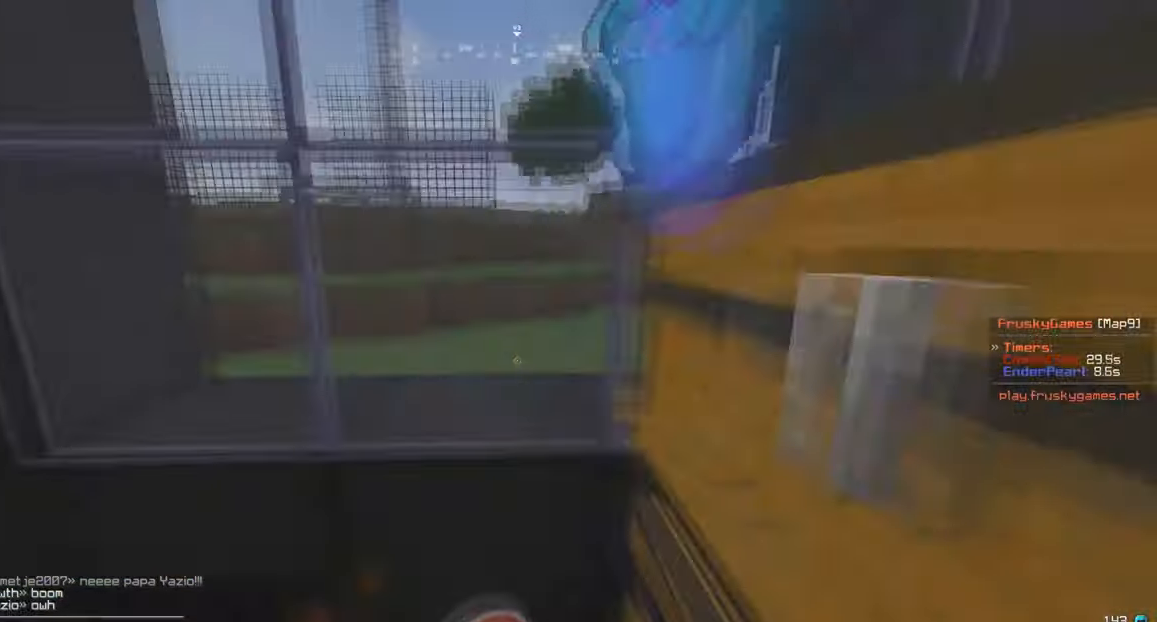
{"keys": ["w"], "mouse": [], "events": [[33, "mouse_left", "up"], [133, "a", "up"], [200, "w", "up"], [300, "w", "down"], [333, "a", "down"], [400, "a", "up"]]}
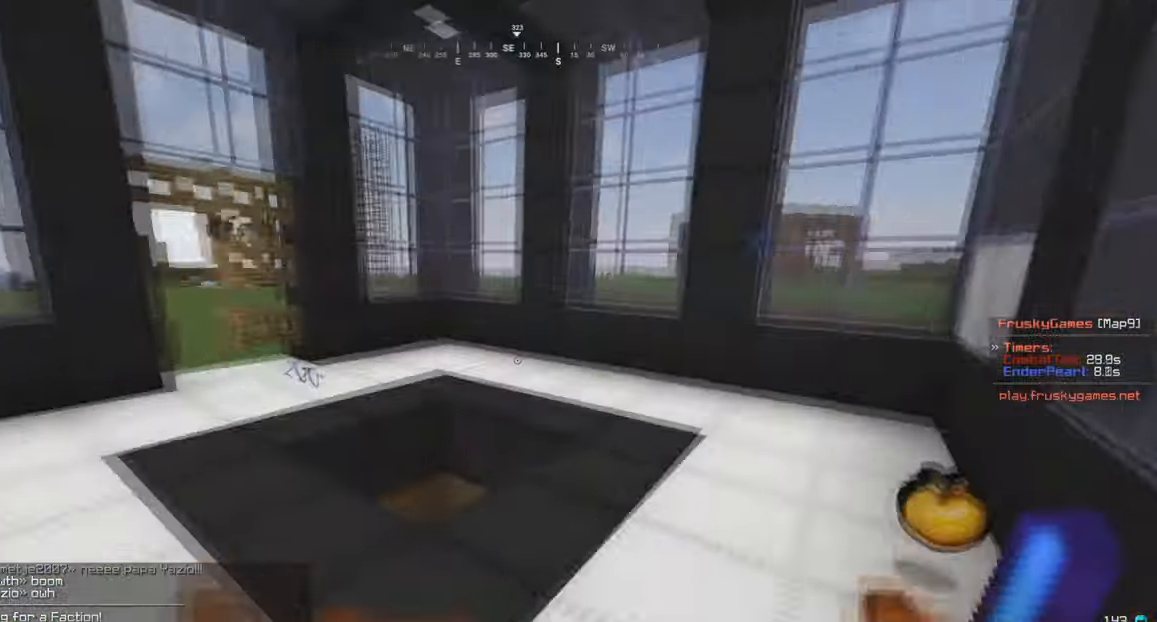
{"keys": ["w"], "mouse": [], "events": [[33, "d", "down"], [267, "d", "up"]]}
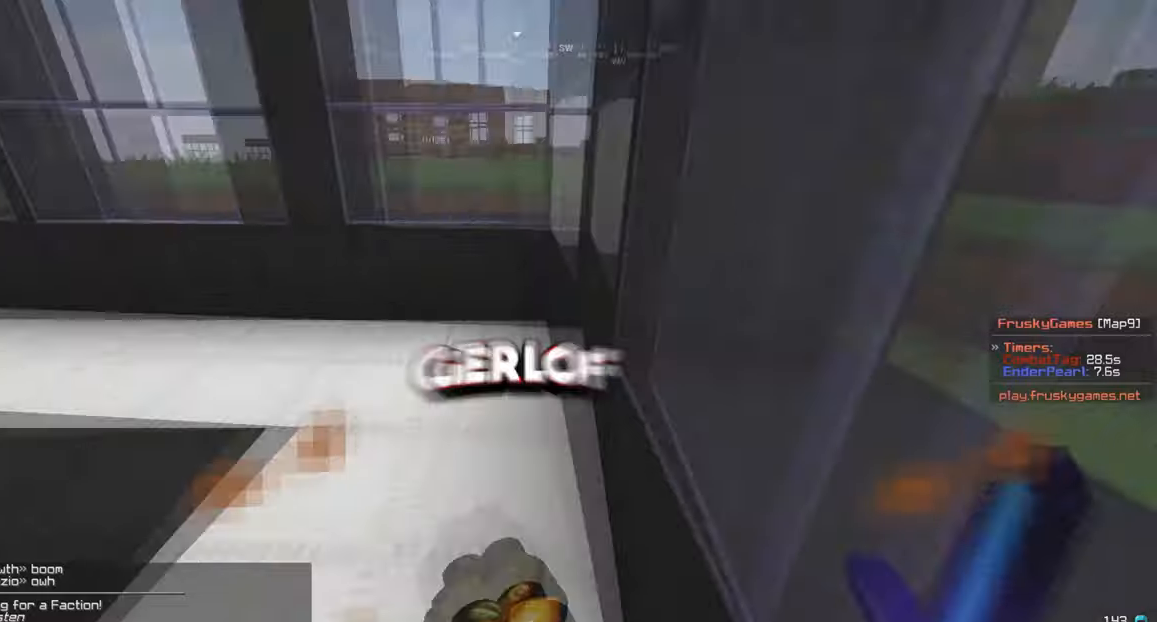
{"keys": ["w"], "mouse": [], "events": [[200, "d", "down"], [367, "d", "up"]]}